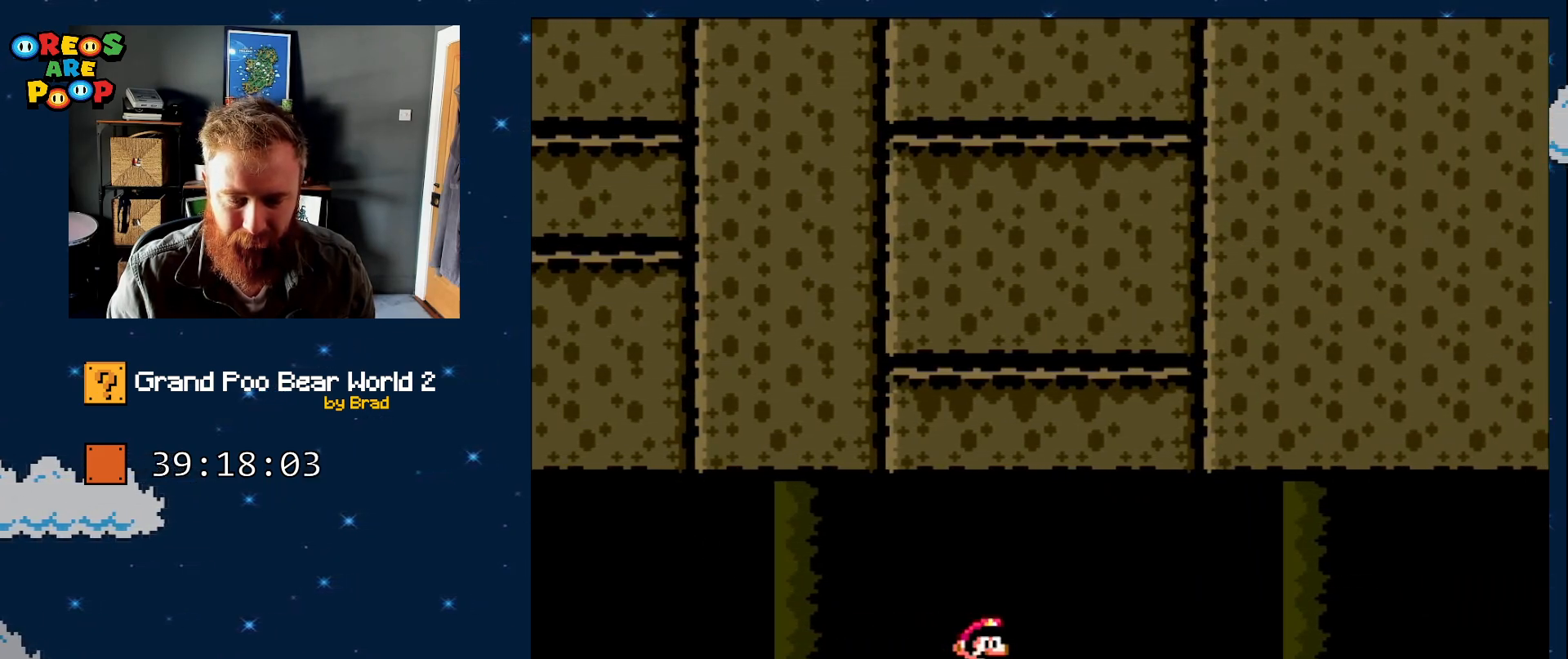
Gameplay with a controller (Nintendo layout); each line is a JSON object with the inputs held at the frame after it (dt_ms = milliseconds from this image to that frame). "events" lists button and stick changes between this image and that frame as [ms after this image, input, new state], when the widget could be followed in between. Not read: L1 L3 R1 R3 SELECT.
{"dt_ms": 500, "buttons": ["Y"], "events": []}
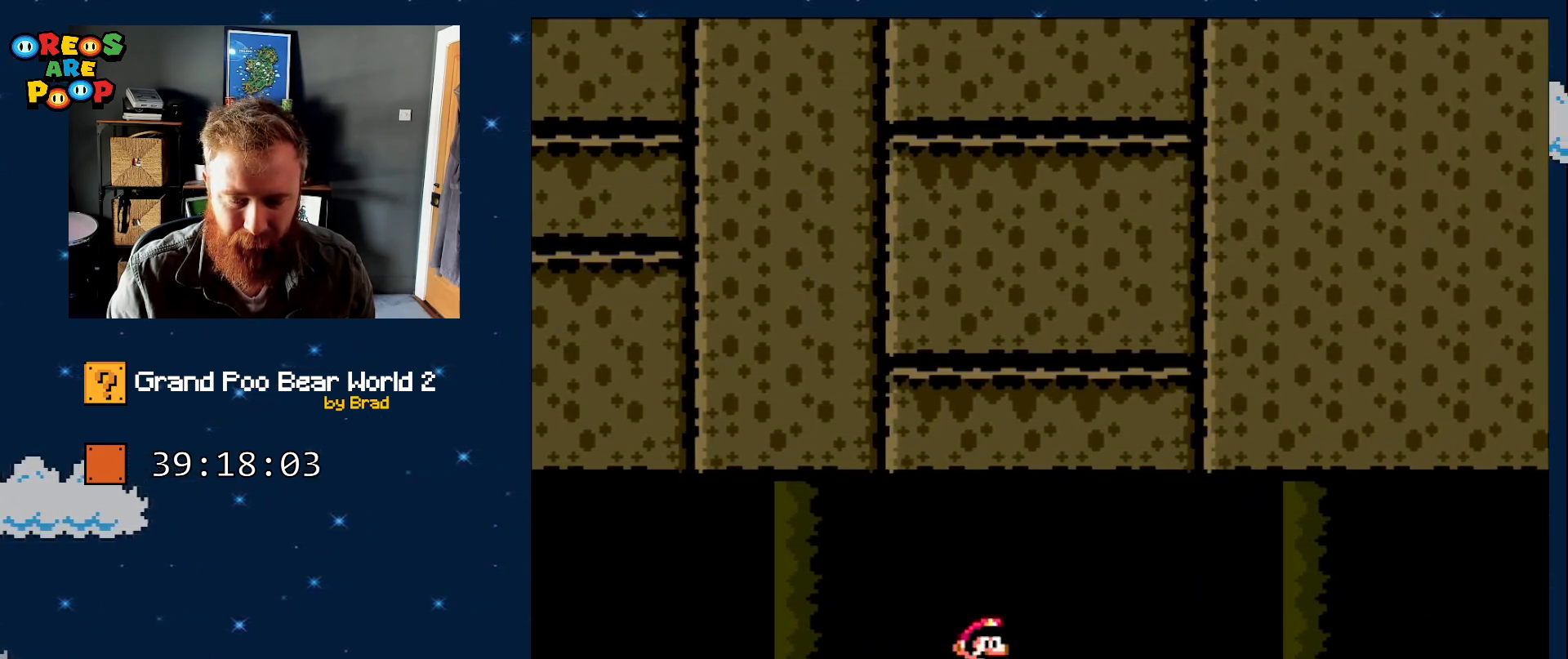
{"dt_ms": 500, "buttons": ["Y"], "events": []}
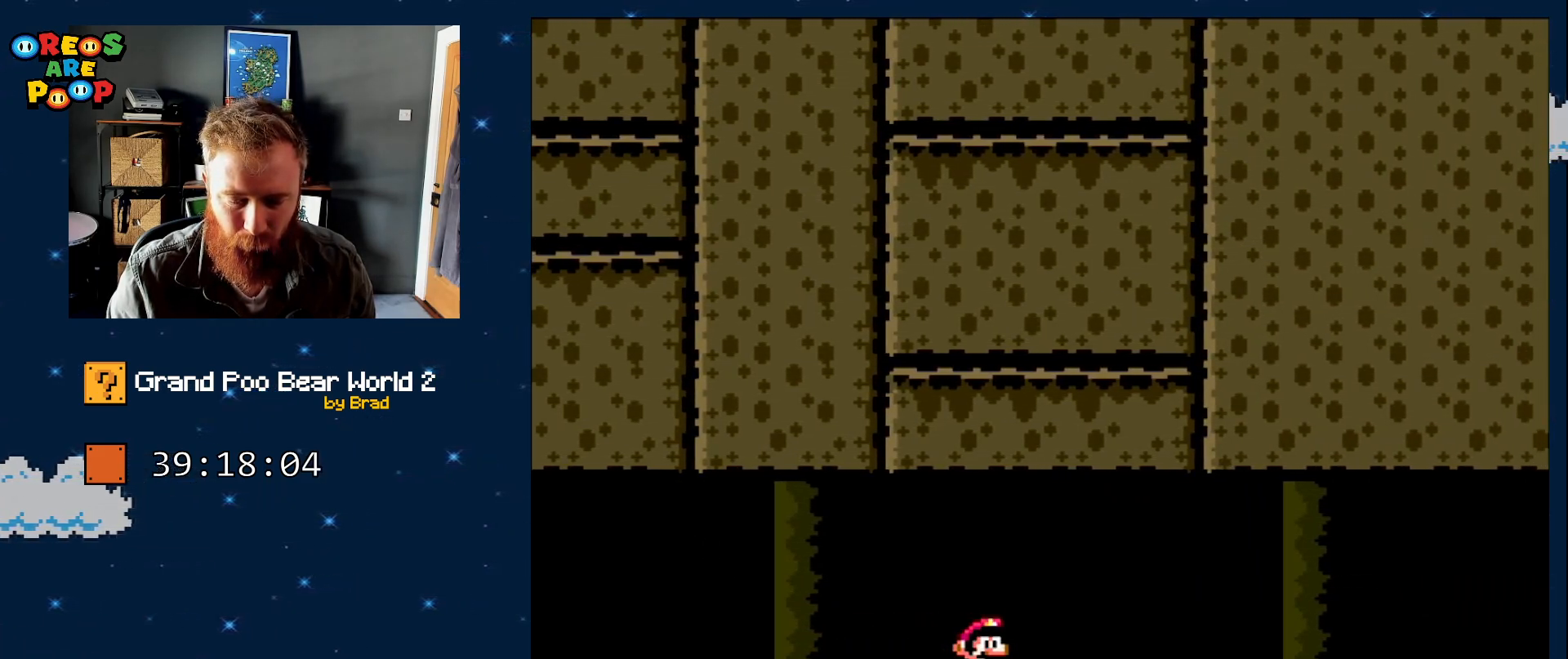
{"dt_ms": 500, "buttons": ["Y"], "events": [[33, "DPAD_RIGHT", "down"], [333, "DPAD_RIGHT", "up"]]}
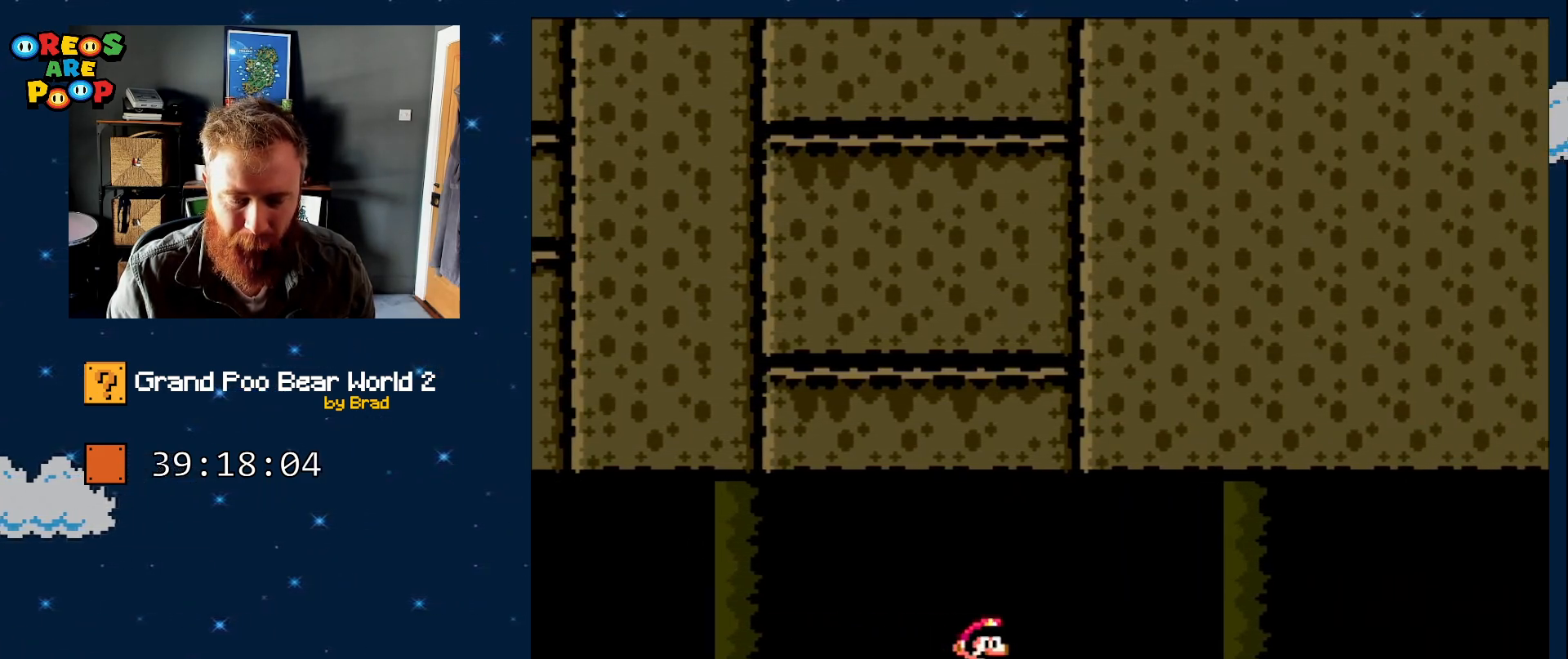
{"dt_ms": 500, "buttons": ["Y"], "events": []}
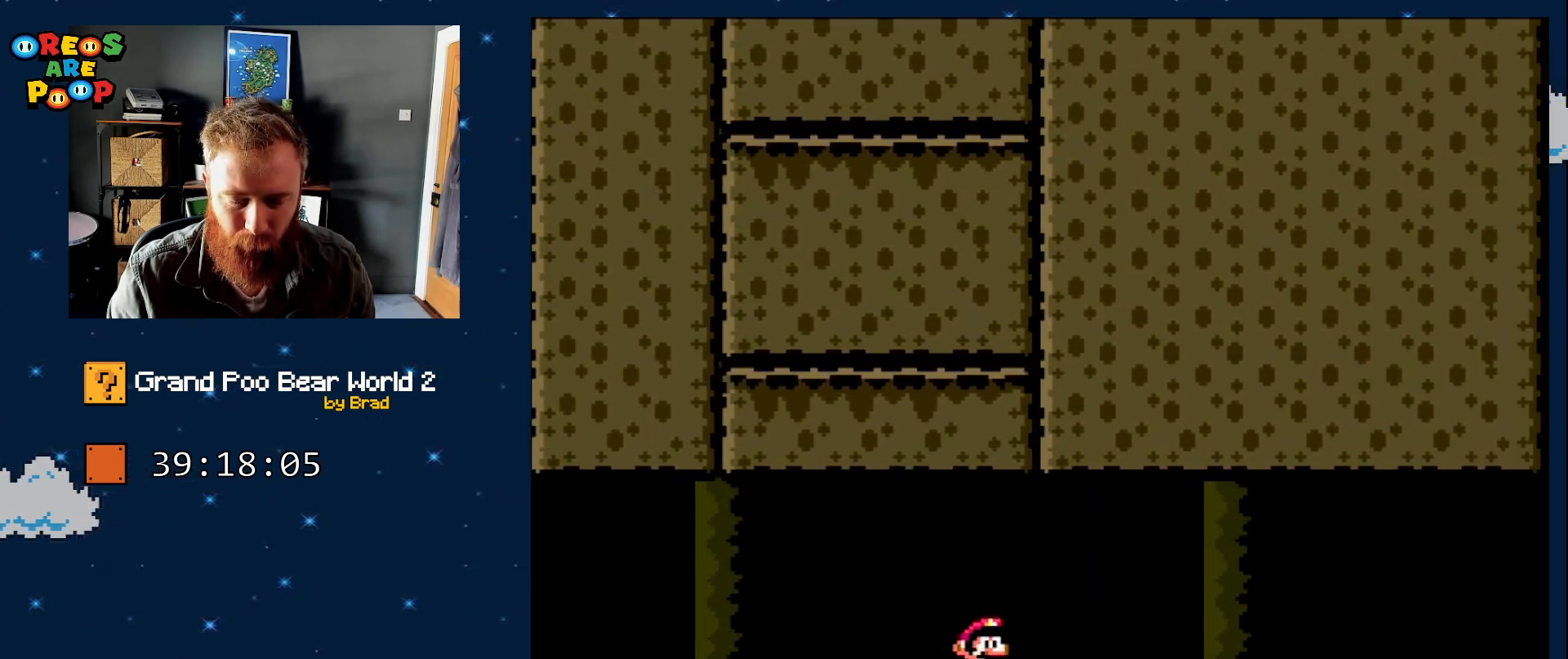
{"dt_ms": 500, "buttons": ["Y", "DPAD_RIGHT"], "events": [[400, "DPAD_RIGHT", "down"]]}
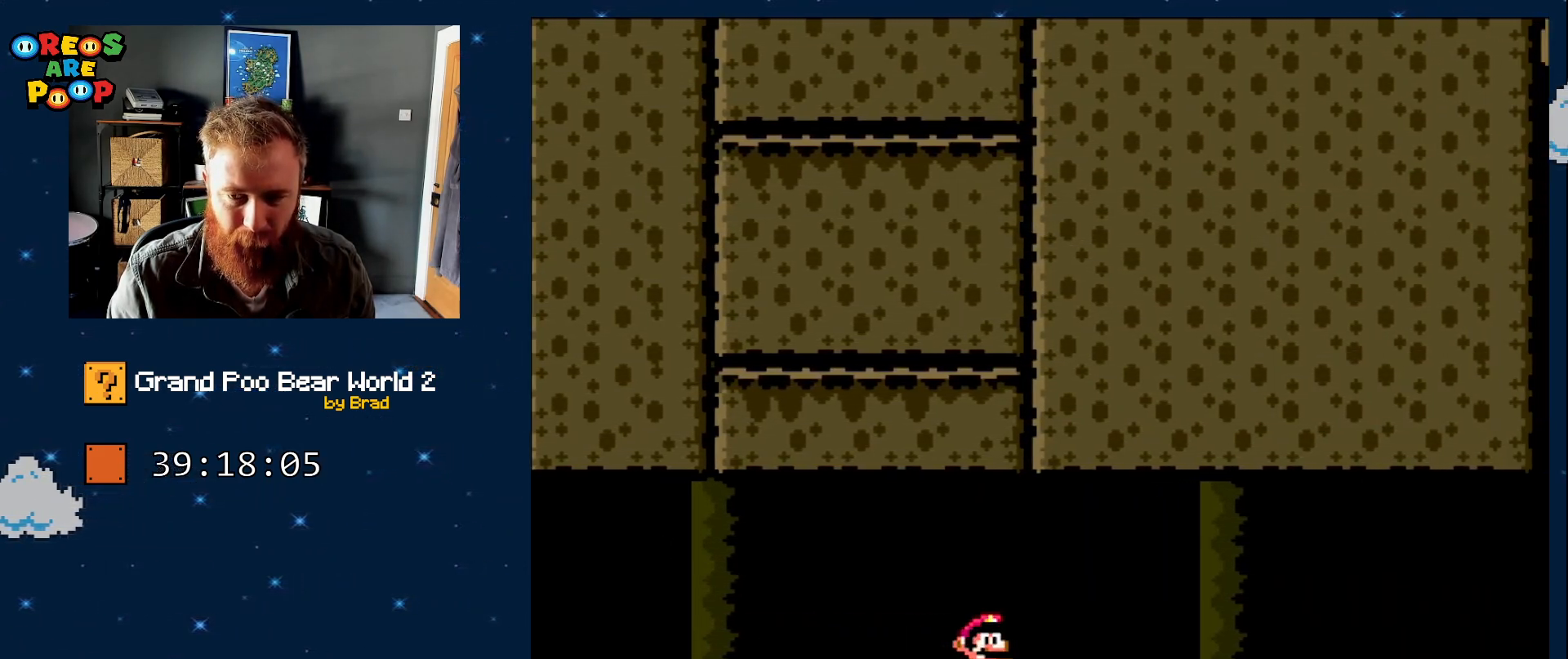
{"dt_ms": 500, "buttons": ["Y"], "events": [[217, "DPAD_RIGHT", "up"]]}
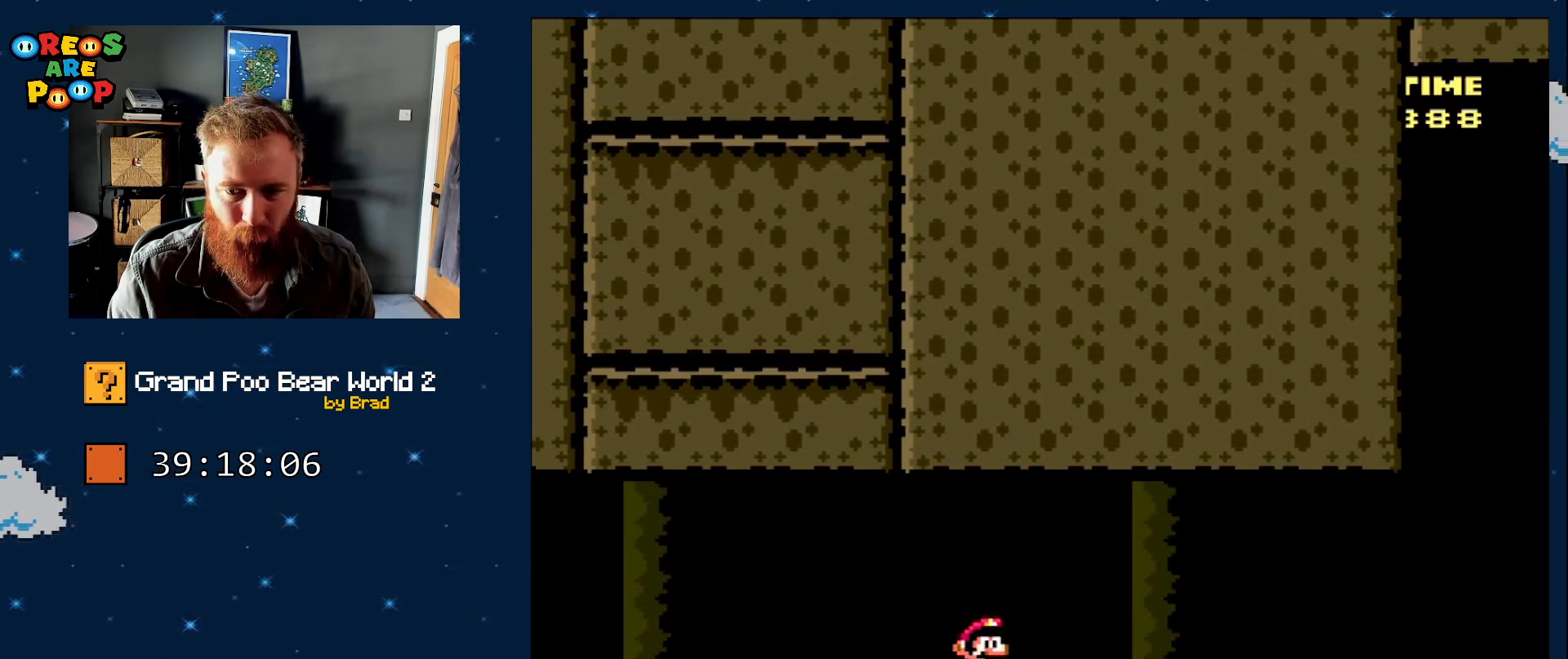
{"dt_ms": 500, "buttons": ["Y"], "events": []}
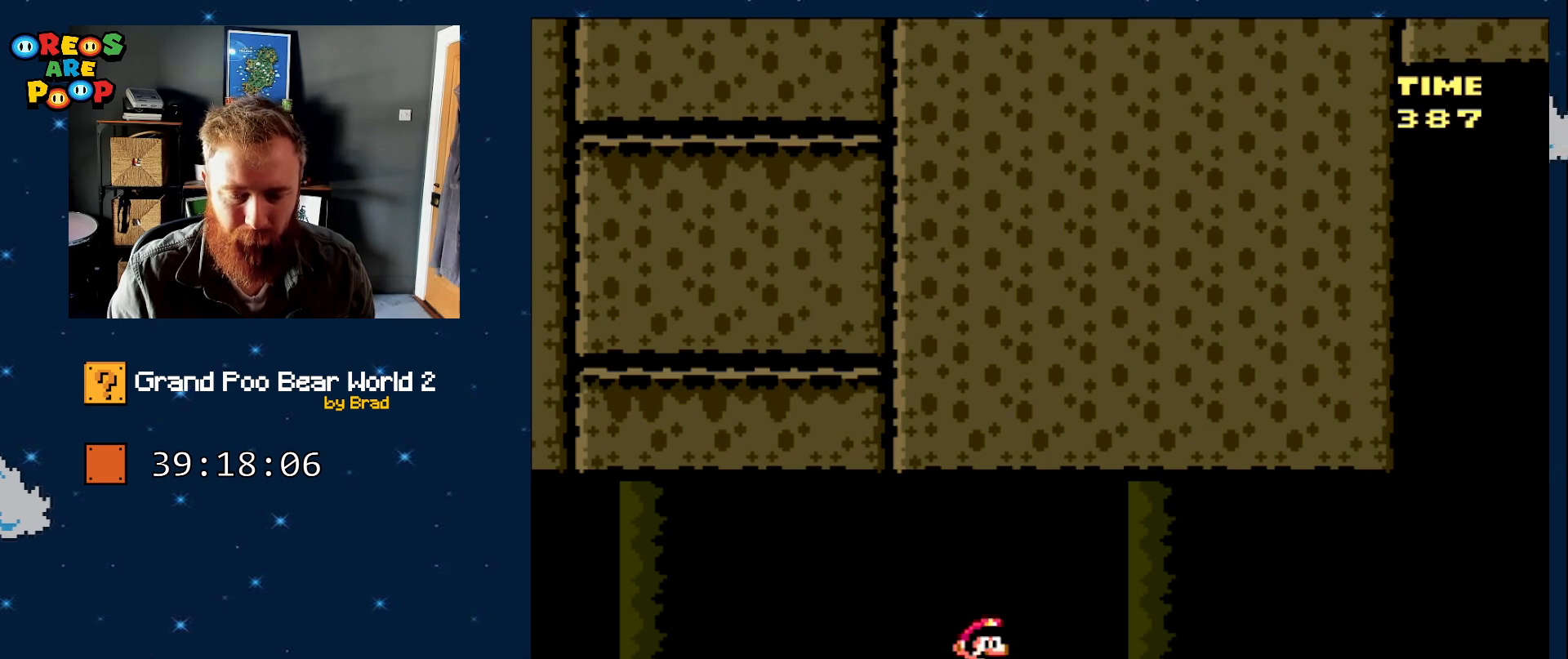
{"dt_ms": 500, "buttons": [], "events": [[300, "Y", "up"]]}
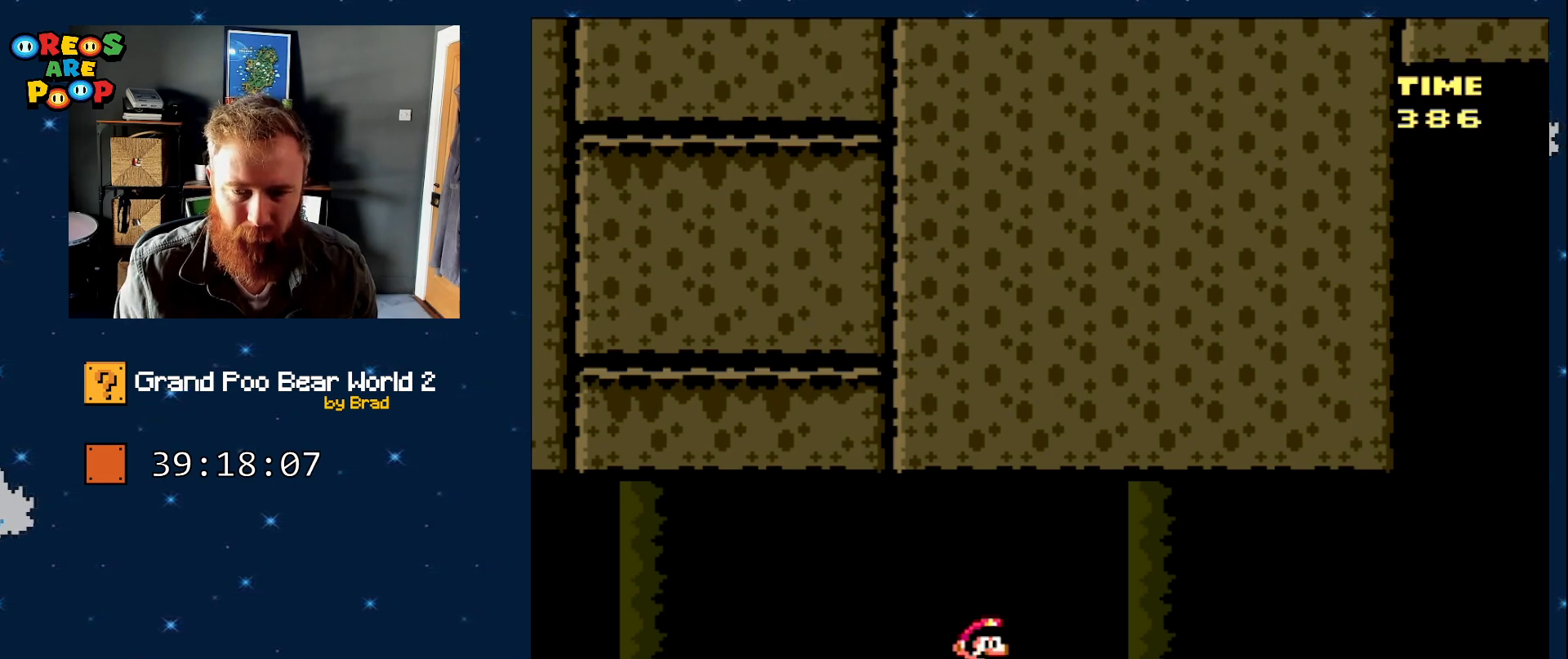
{"dt_ms": 1000, "buttons": ["Y"], "events": [[517, "DPAD_RIGHT", "down"], [550, "Y", "down"], [900, "DPAD_RIGHT", "up"]]}
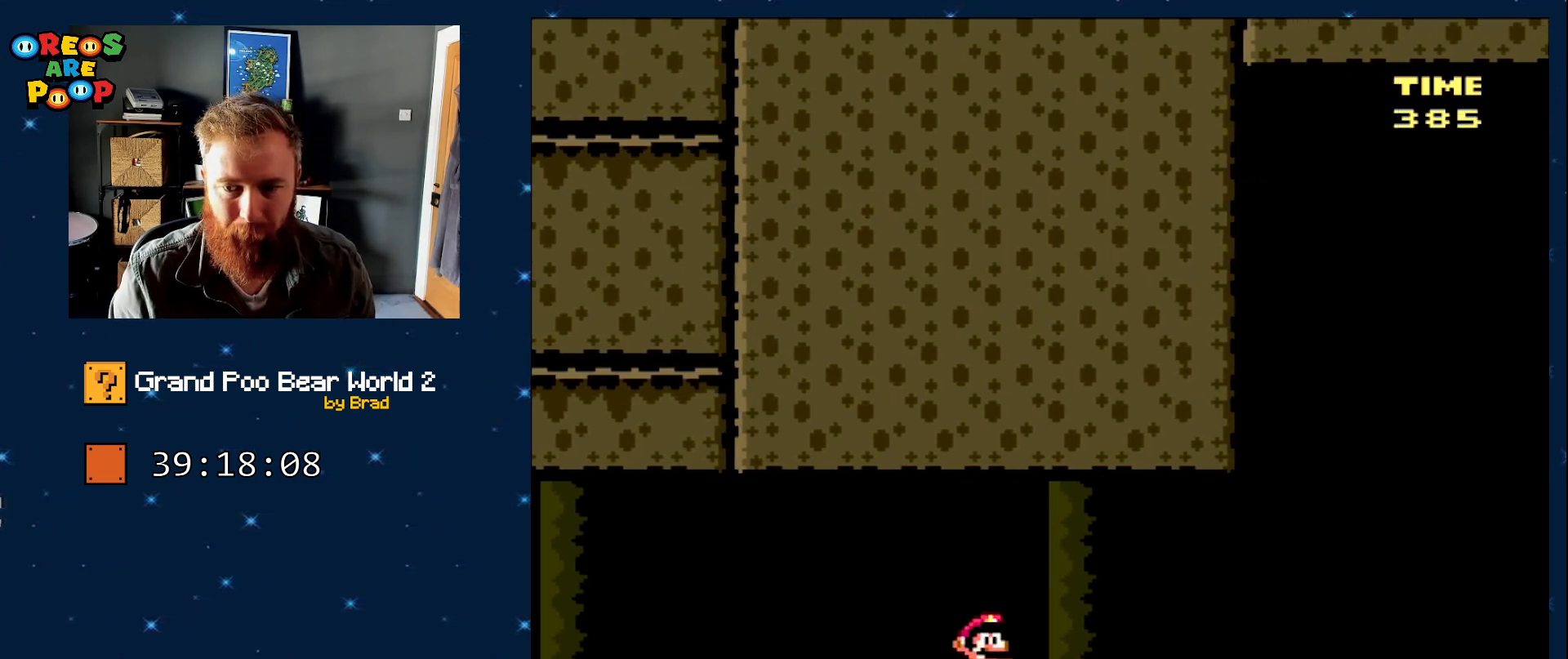
{"dt_ms": 500, "buttons": ["Y", "DPAD_RIGHT"], "events": [[283, "DPAD_RIGHT", "down"]]}
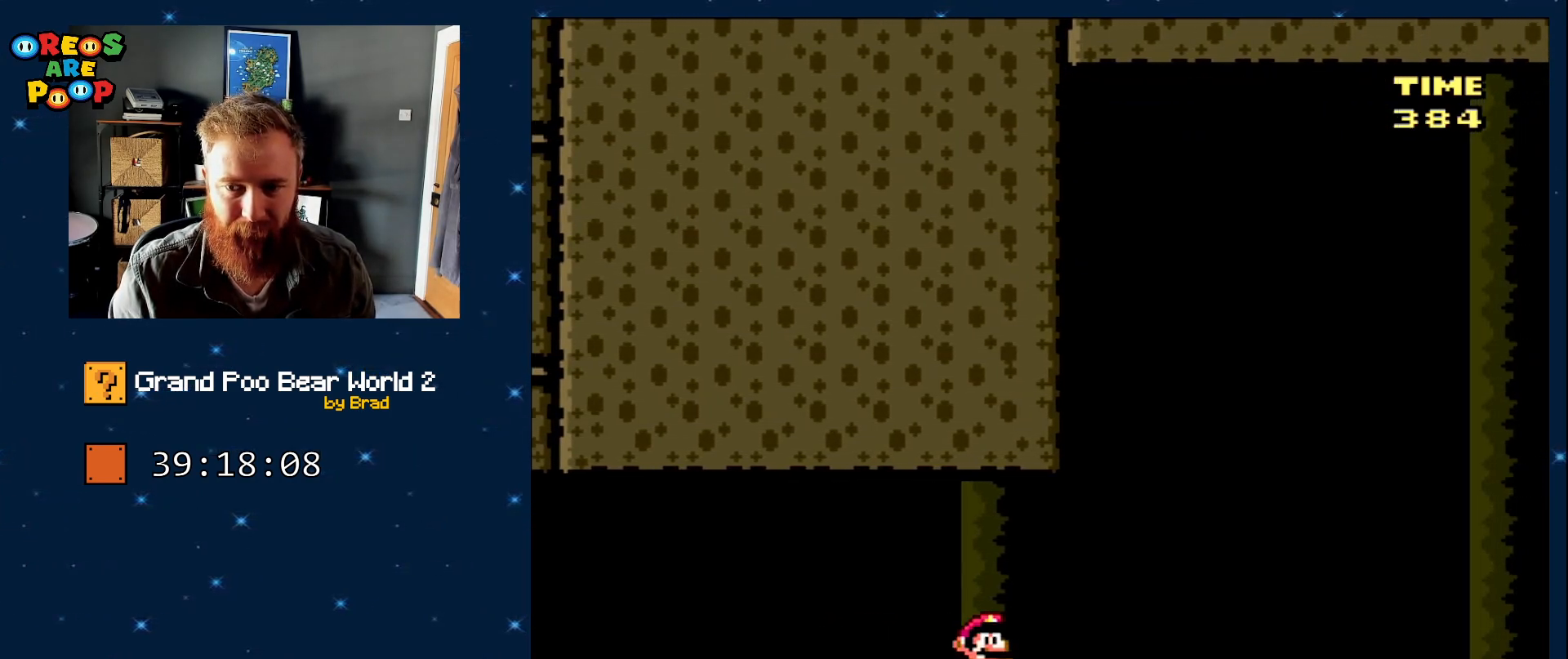
{"dt_ms": 500, "buttons": ["Y", "DPAD_RIGHT"], "events": []}
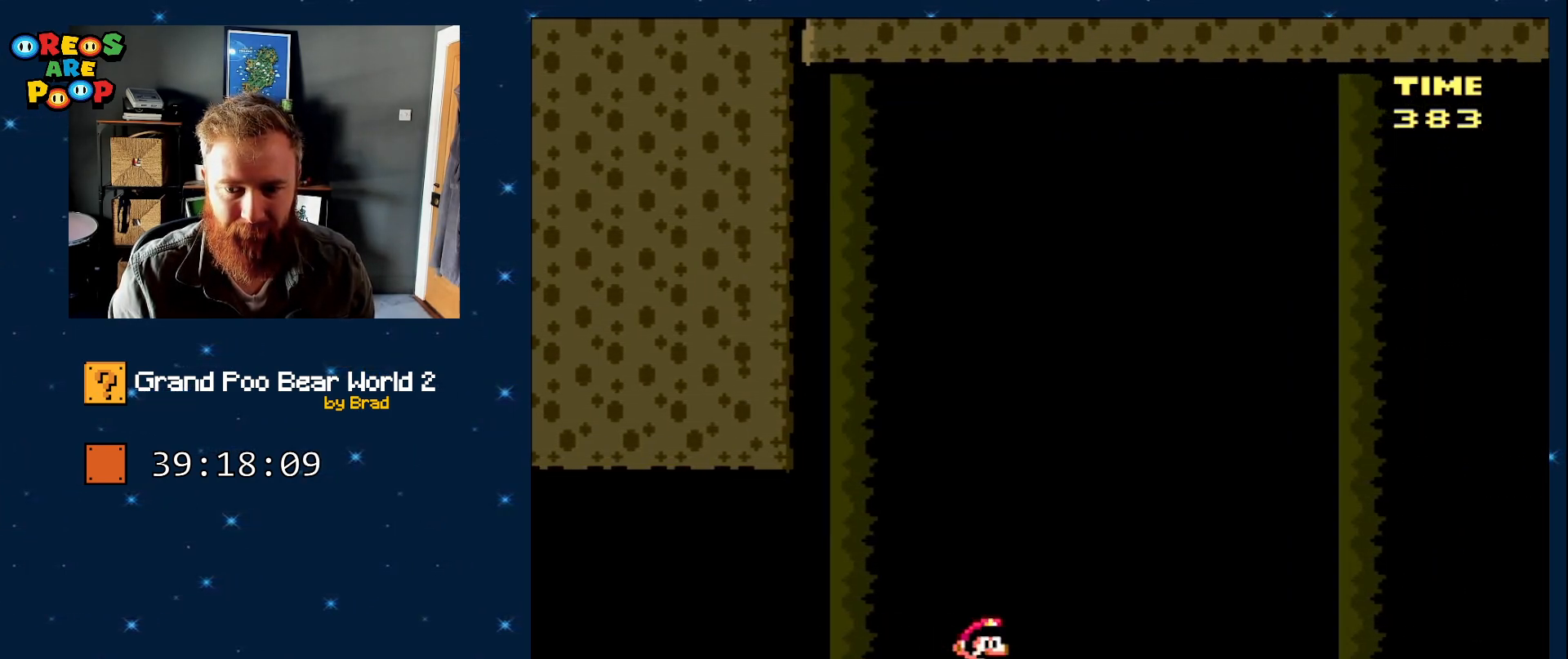
{"dt_ms": 500, "buttons": ["Y", "DPAD_RIGHT"], "events": []}
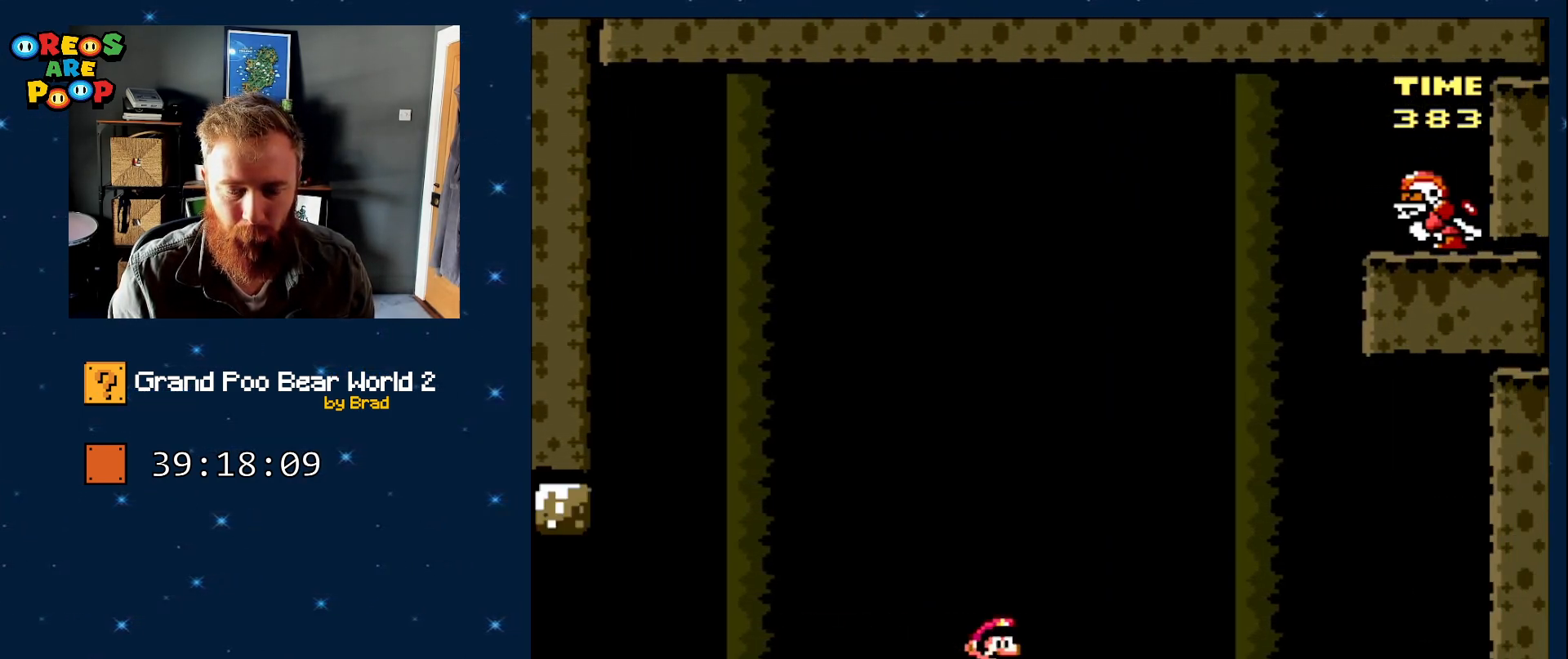
{"dt_ms": 500, "buttons": ["Y", "DPAD_RIGHT"], "events": []}
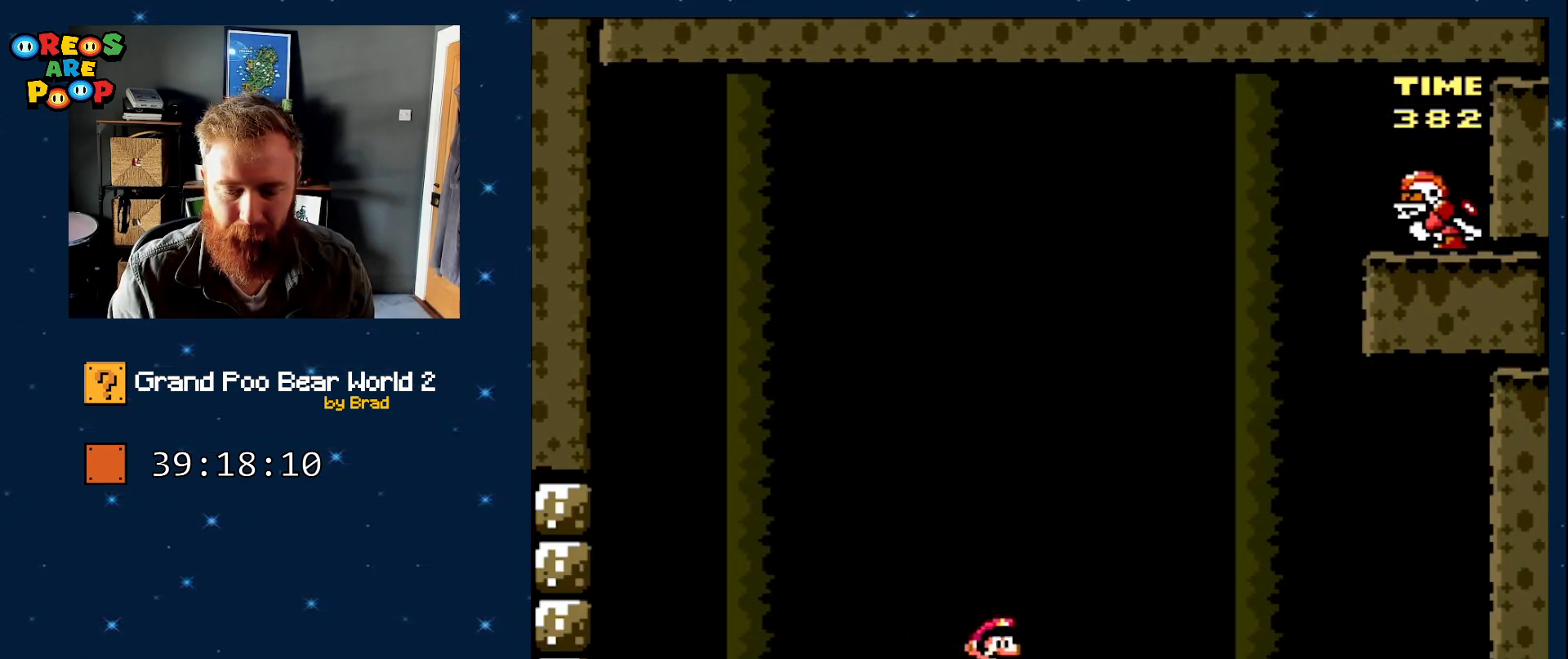
{"dt_ms": 500, "buttons": ["Y", "DPAD_RIGHT"], "events": [[67, "DPAD_RIGHT", "up"], [367, "DPAD_RIGHT", "down"]]}
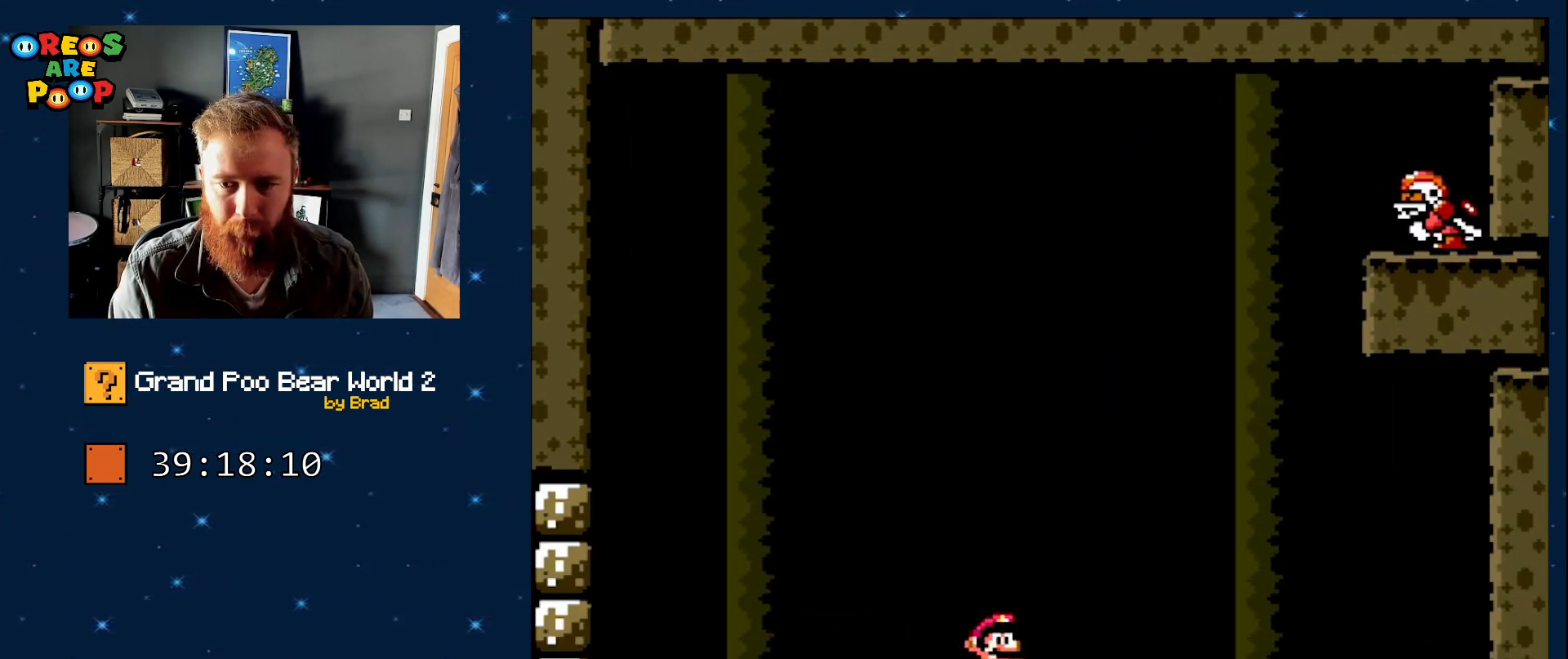
{"dt_ms": 500, "buttons": ["Y", "DPAD_LEFT"], "events": [[367, "DPAD_RIGHT", "up"], [433, "DPAD_LEFT", "down"]]}
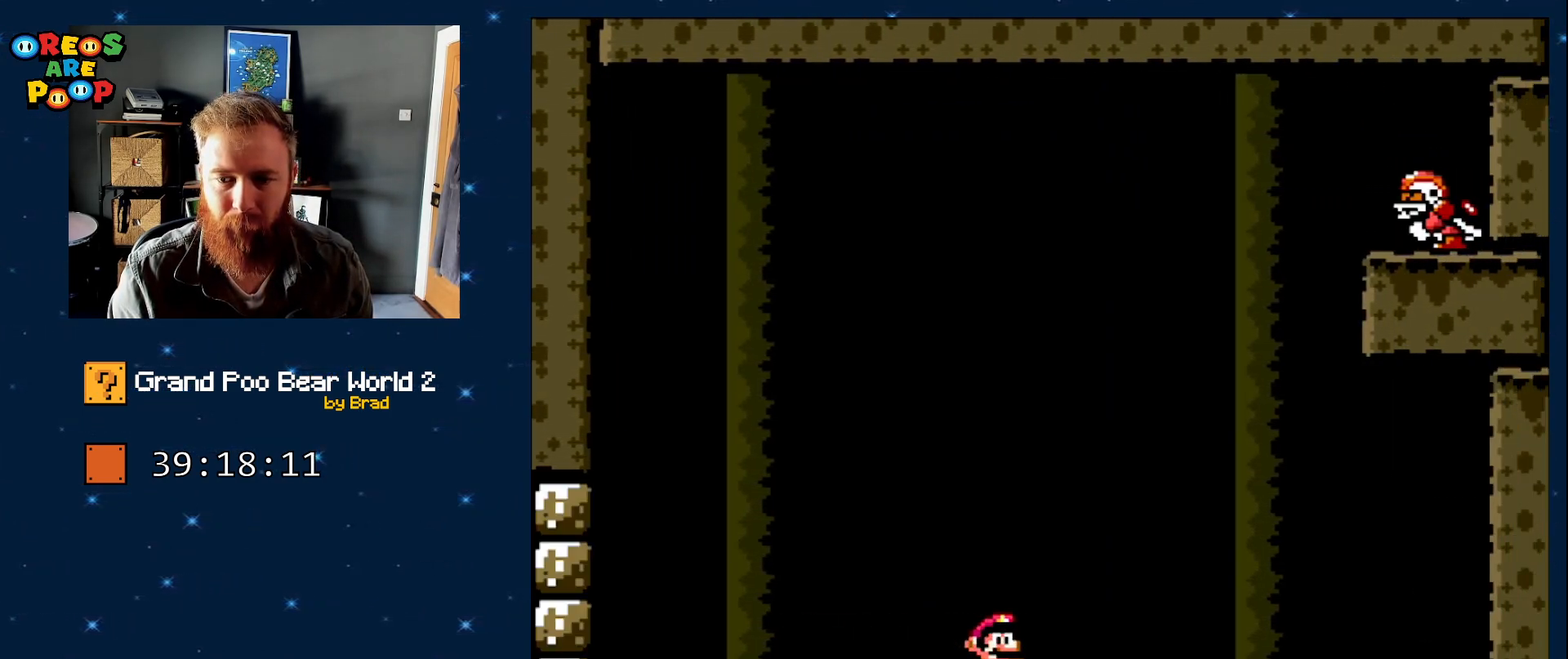
{"dt_ms": 500, "buttons": ["Y", "DPAD_LEFT"], "events": []}
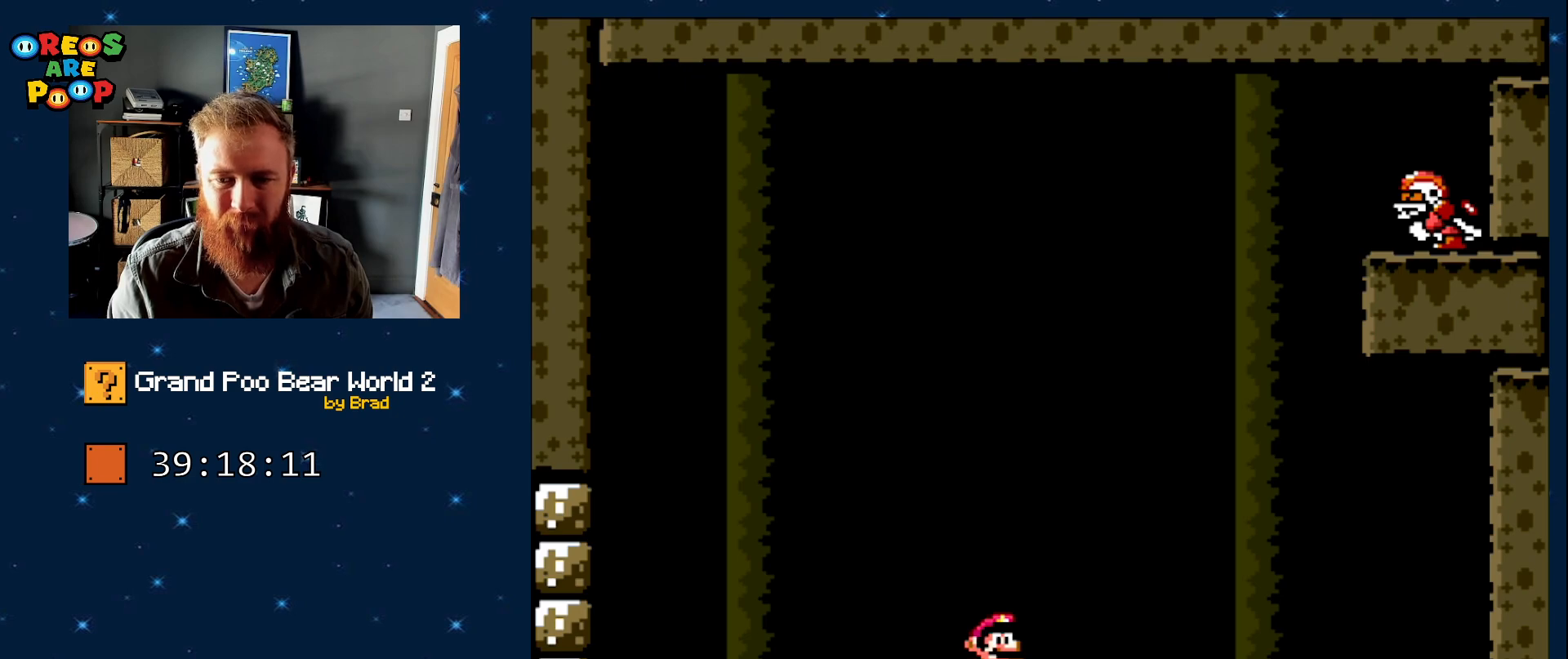
{"dt_ms": 500, "buttons": ["Y", "DPAD_LEFT"], "events": []}
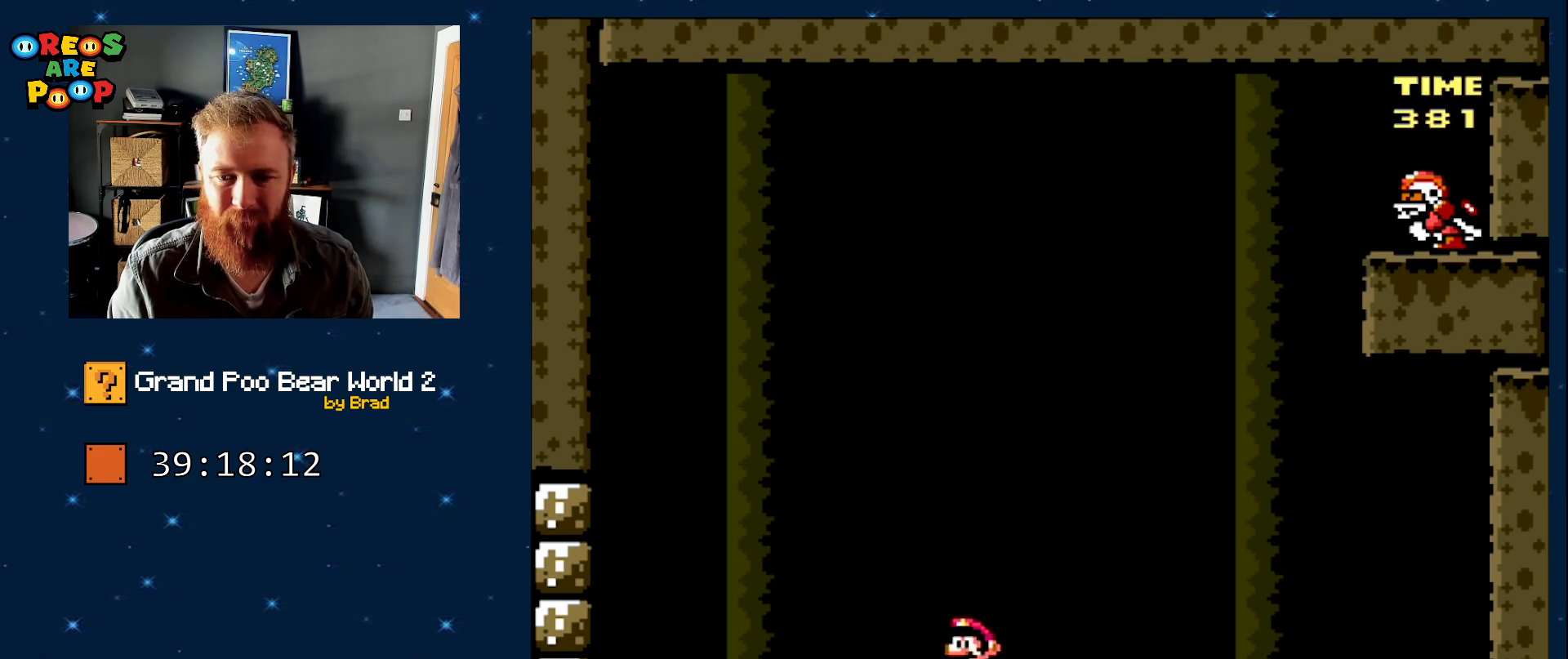
{"dt_ms": 500, "buttons": ["Y", "DPAD_LEFT"], "events": []}
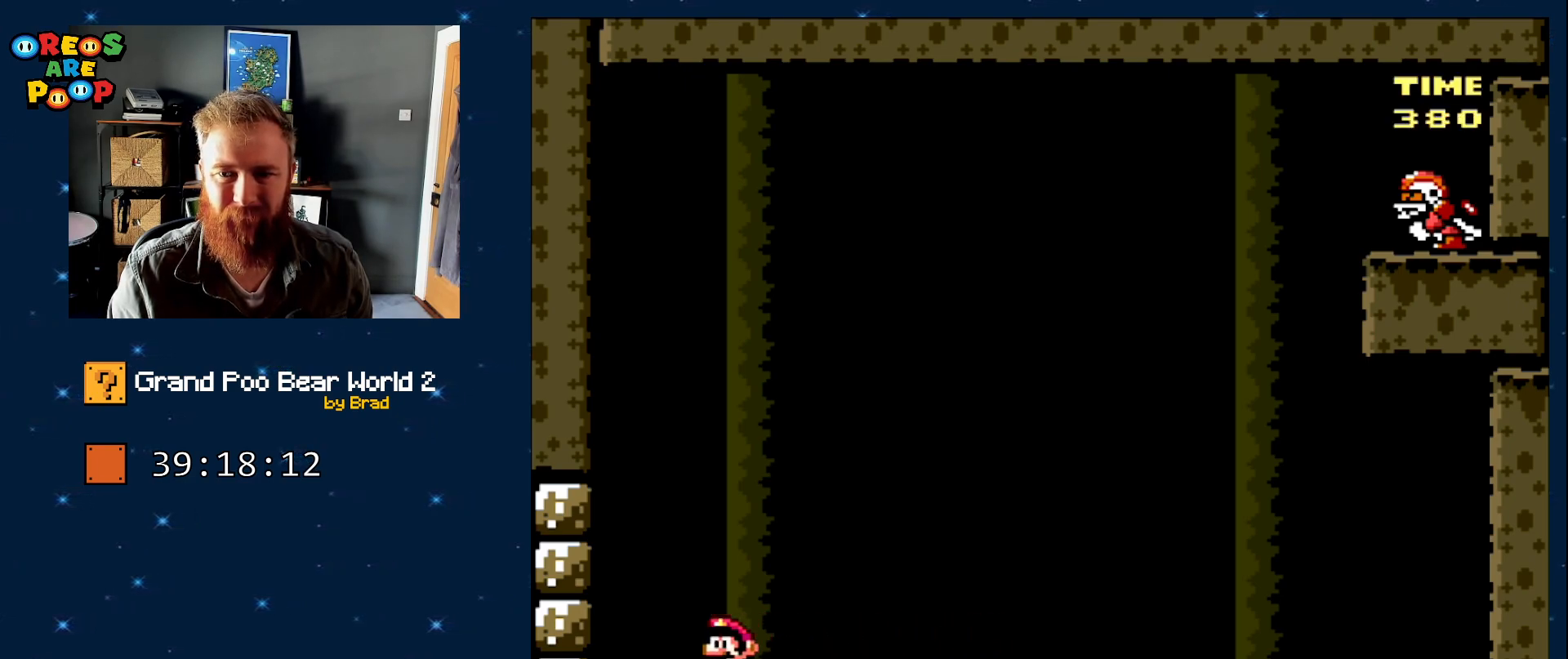
{"dt_ms": 500, "buttons": ["Y", "DPAD_DOWN"], "events": [[100, "DPAD_DOWN", "down"], [283, "DPAD_LEFT", "up"]]}
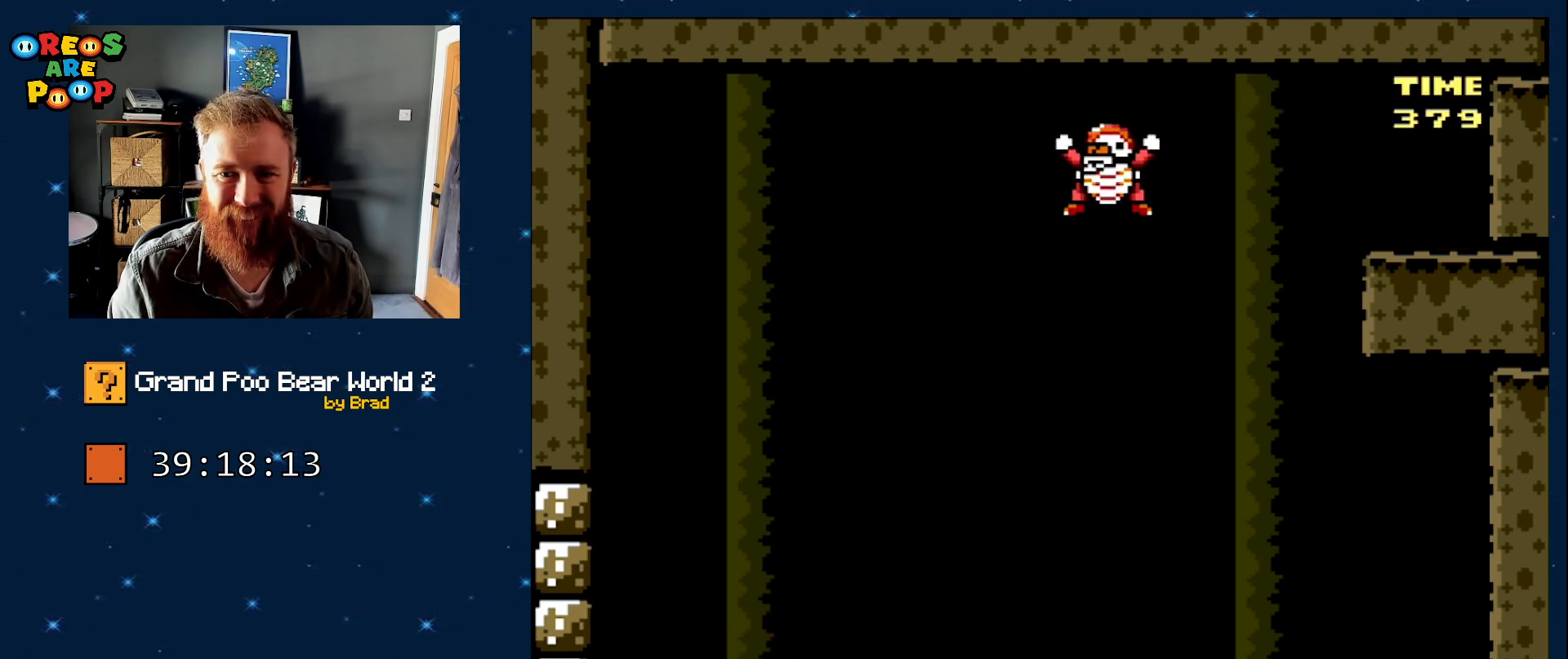
{"dt_ms": 500, "buttons": ["B", "Y", "DPAD_DOWN", "DPAD_LEFT"], "events": [[67, "B", "down"], [200, "DPAD_RIGHT", "down"], [250, "DPAD_DOWN", "up"], [317, "DPAD_DOWN", "down"], [350, "B", "up"], [417, "DPAD_RIGHT", "up"], [467, "DPAD_LEFT", "down"], [500, "B", "down"]]}
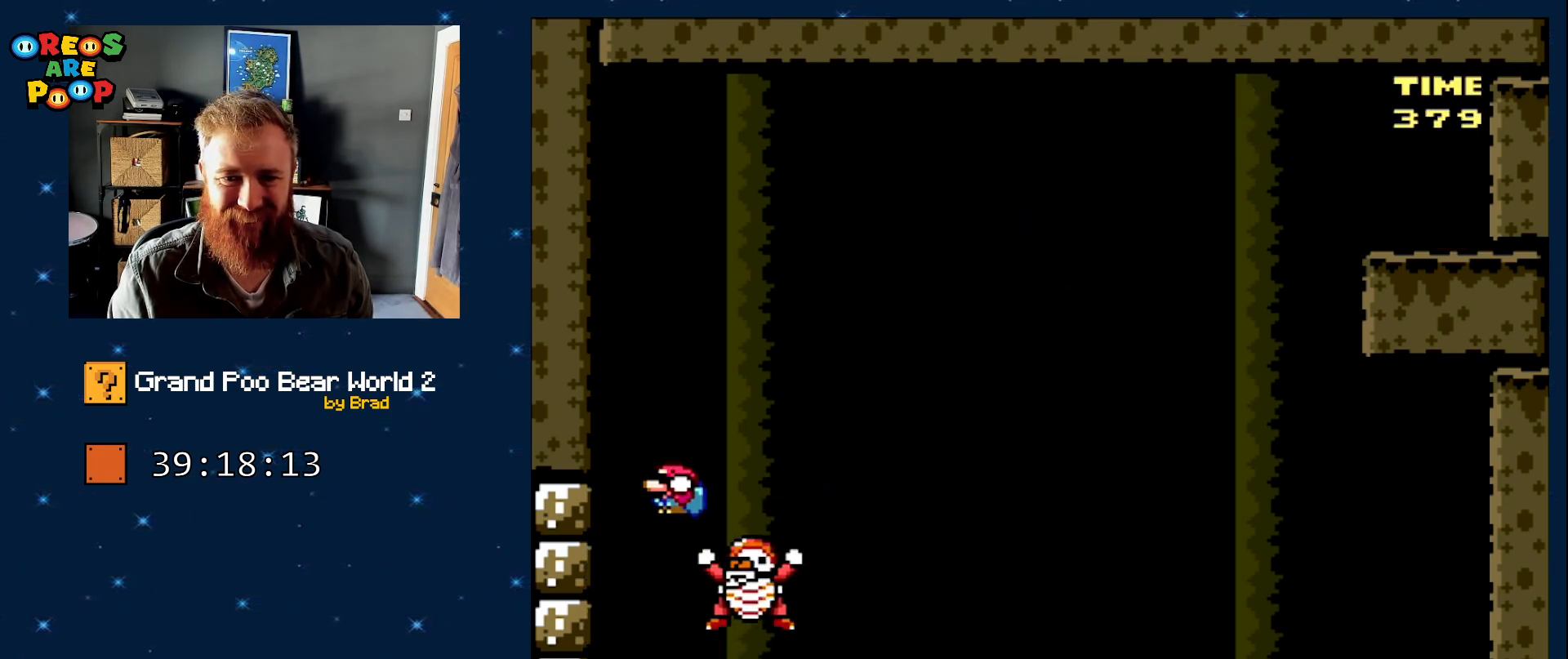
{"dt_ms": 500, "buttons": ["Y", "DPAD_DOWN", "DPAD_RIGHT"], "events": [[217, "DPAD_LEFT", "up"], [300, "DPAD_RIGHT", "down"], [367, "B", "up"]]}
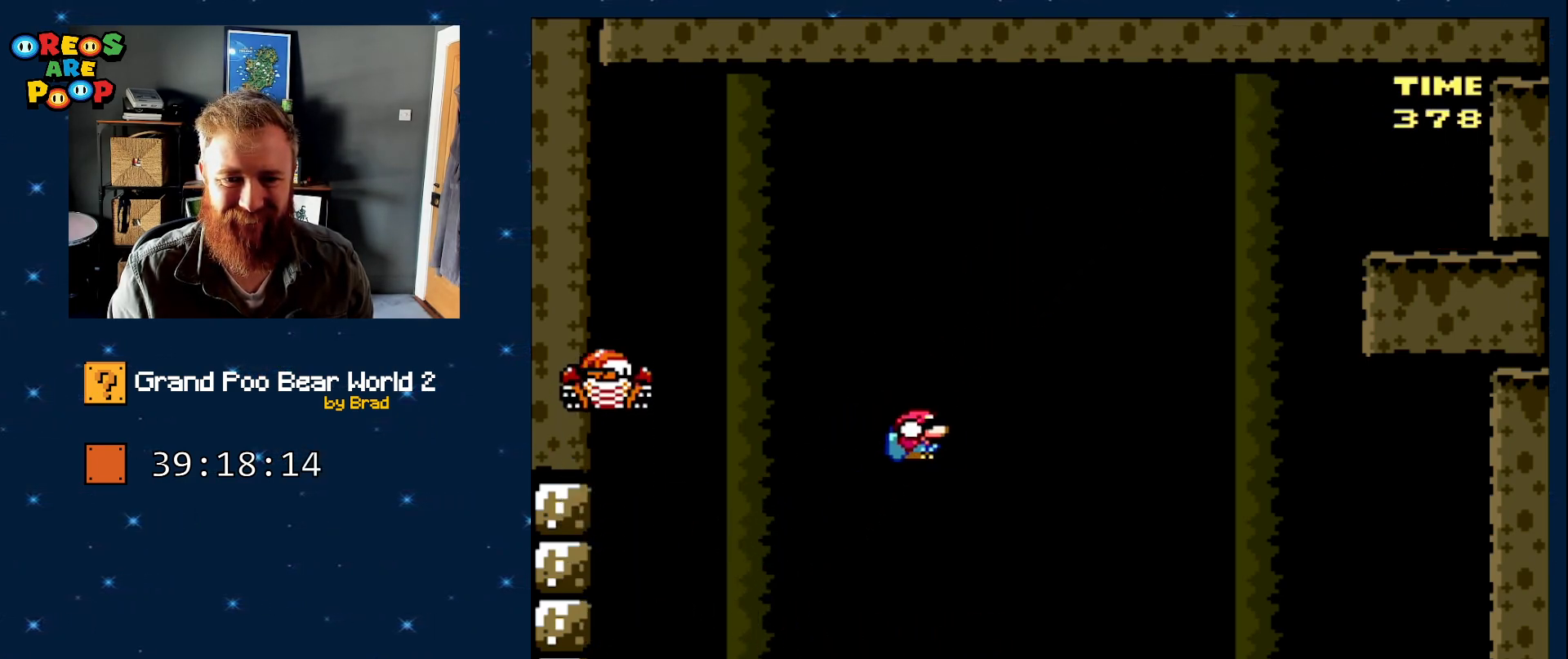
{"dt_ms": 500, "buttons": ["B", "Y", "DPAD_DOWN", "DPAD_RIGHT"], "events": [[17, "B", "down"], [17, "DPAD_RIGHT", "up"], [117, "DPAD_RIGHT", "down"], [150, "B", "up"], [150, "DPAD_DOWN", "up"], [233, "DPAD_LEFT", "down"], [233, "DPAD_RIGHT", "up"], [300, "DPAD_DOWN", "down"], [417, "DPAD_LEFT", "up"], [450, "B", "down"], [483, "DPAD_RIGHT", "down"]]}
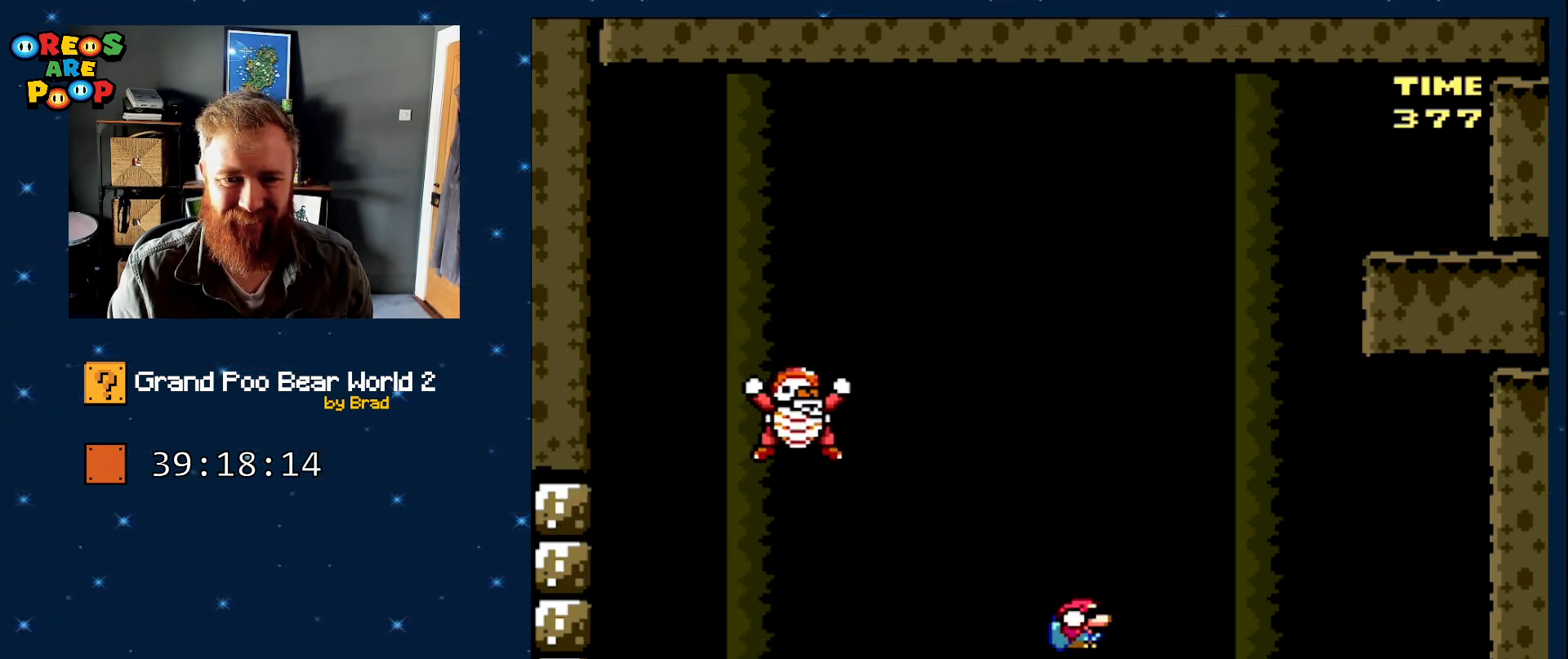
{"dt_ms": 1000, "buttons": ["B", "Y", "DPAD_DOWN", "DPAD_LEFT"], "events": [[133, "DPAD_RIGHT", "up"], [167, "DPAD_LEFT", "down"], [200, "B", "up"], [317, "DPAD_LEFT", "up"], [317, "DPAD_RIGHT", "down"], [350, "B", "down"], [383, "DPAD_DOWN", "up"], [567, "DPAD_DOWN", "down"], [633, "DPAD_RIGHT", "up"], [817, "DPAD_LEFT", "down"], [850, "DPAD_DOWN", "up"], [917, "DPAD_DOWN", "down"]]}
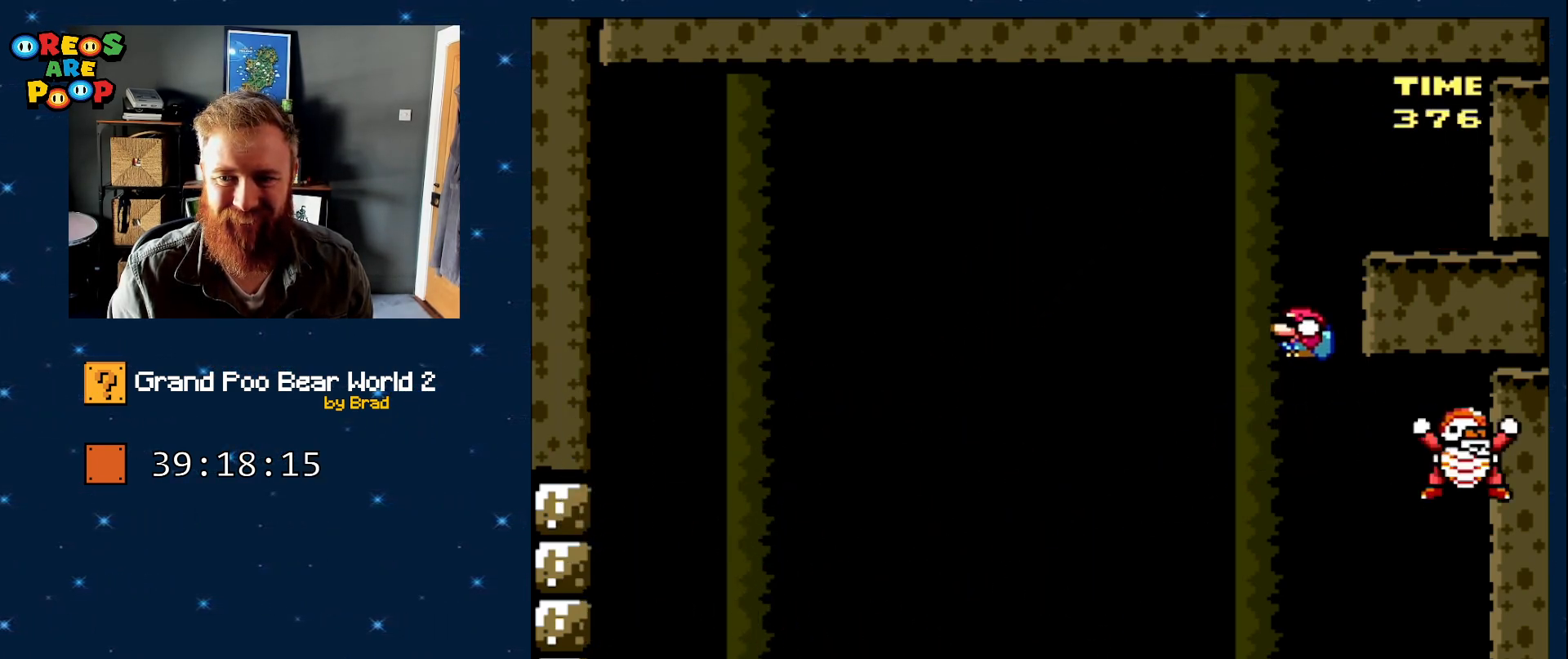
{"dt_ms": 500, "buttons": ["B", "Y", "DPAD_LEFT"], "events": [[33, "DPAD_LEFT", "up"], [183, "DPAD_RIGHT", "down"], [250, "DPAD_DOWN", "up"], [300, "DPAD_DOWN", "down"], [450, "DPAD_LEFT", "down"], [450, "DPAD_RIGHT", "up"], [483, "DPAD_DOWN", "up"]]}
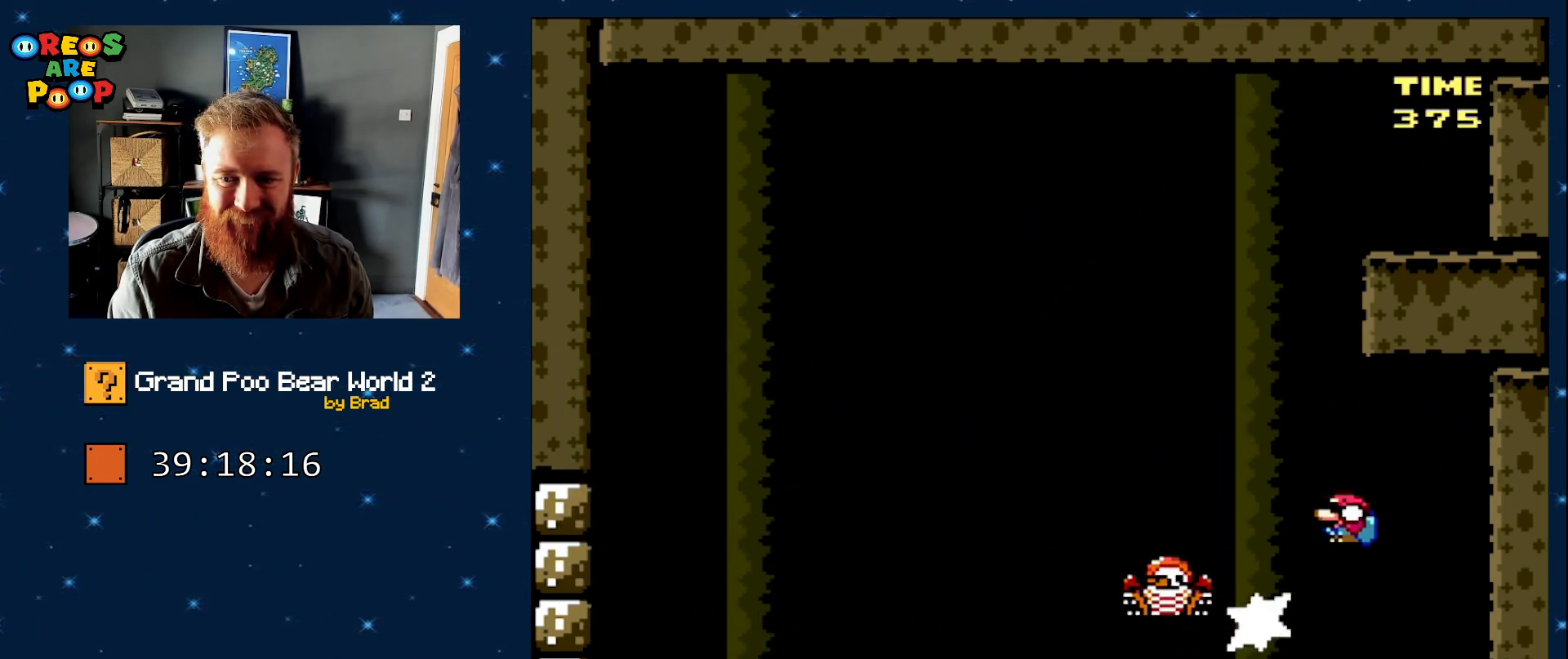
{"dt_ms": 500, "buttons": ["Y", "DPAD_RIGHT"], "events": [[100, "DPAD_DOWN", "down"], [383, "B", "up"], [383, "DPAD_DOWN", "up"], [383, "DPAD_LEFT", "up"], [383, "DPAD_RIGHT", "down"]]}
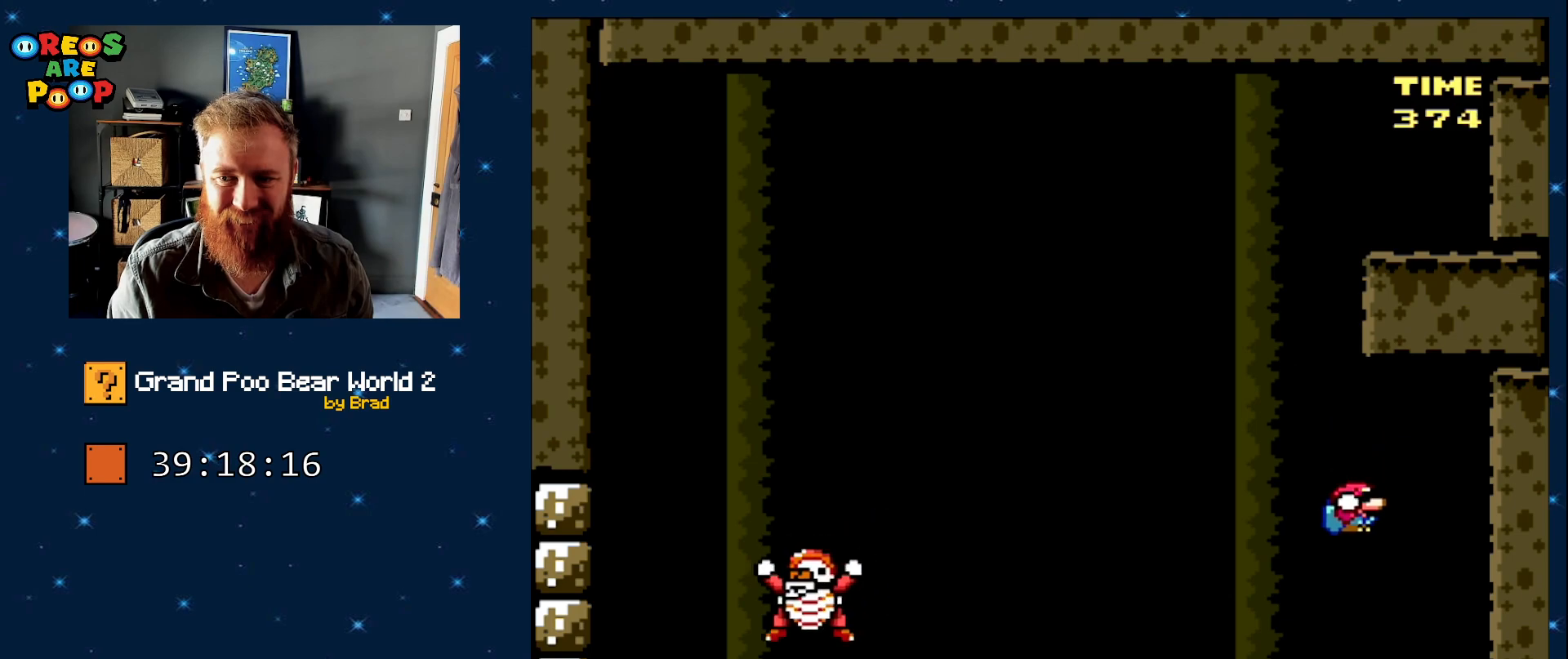
{"dt_ms": 500, "buttons": ["Y", "DPAD_LEFT"], "events": [[67, "DPAD_LEFT", "down"], [67, "DPAD_RIGHT", "up"]]}
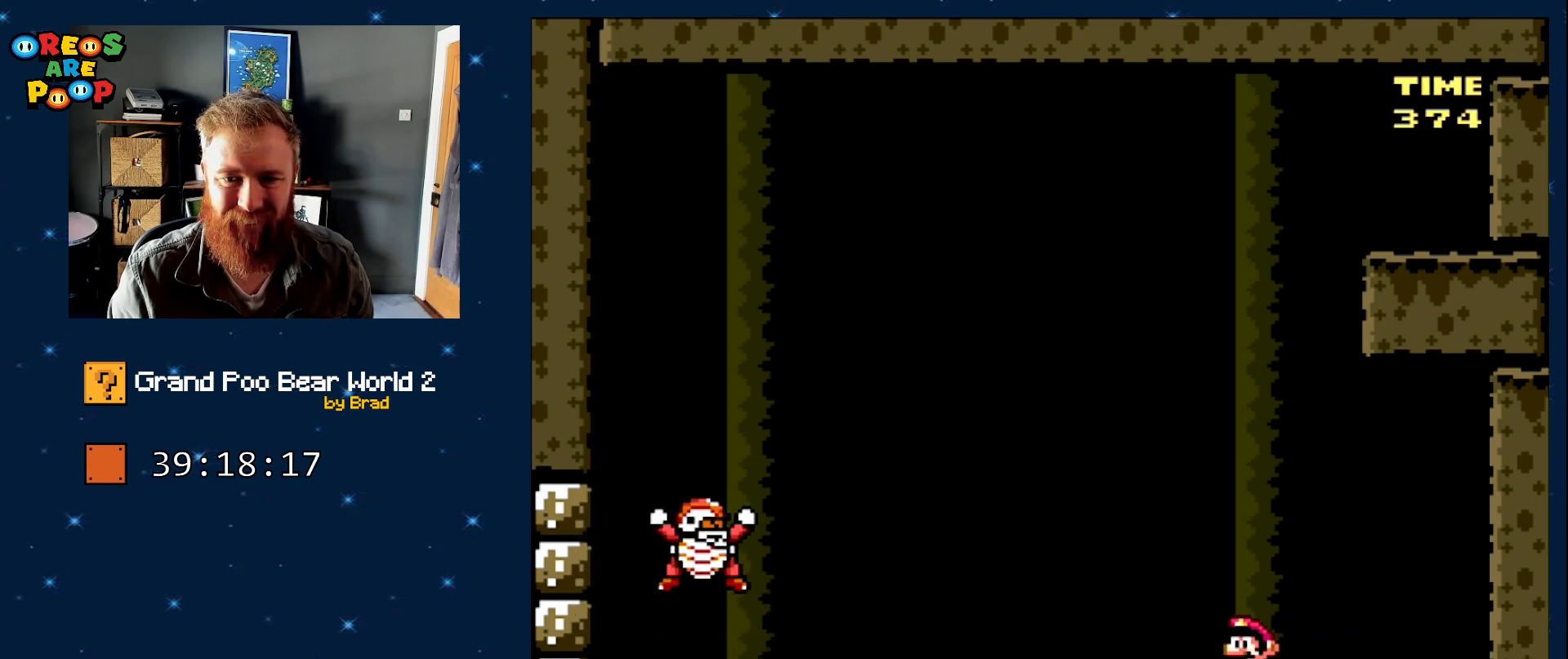
{"dt_ms": 500, "buttons": ["B", "Y", "DPAD_RIGHT"], "events": [[100, "B", "down"], [133, "DPAD_LEFT", "up"], [167, "DPAD_RIGHT", "down"], [233, "DPAD_RIGHT", "up"], [267, "DPAD_LEFT", "down"], [283, "B", "up"], [317, "DPAD_LEFT", "up"], [350, "DPAD_RIGHT", "down"], [417, "B", "down"]]}
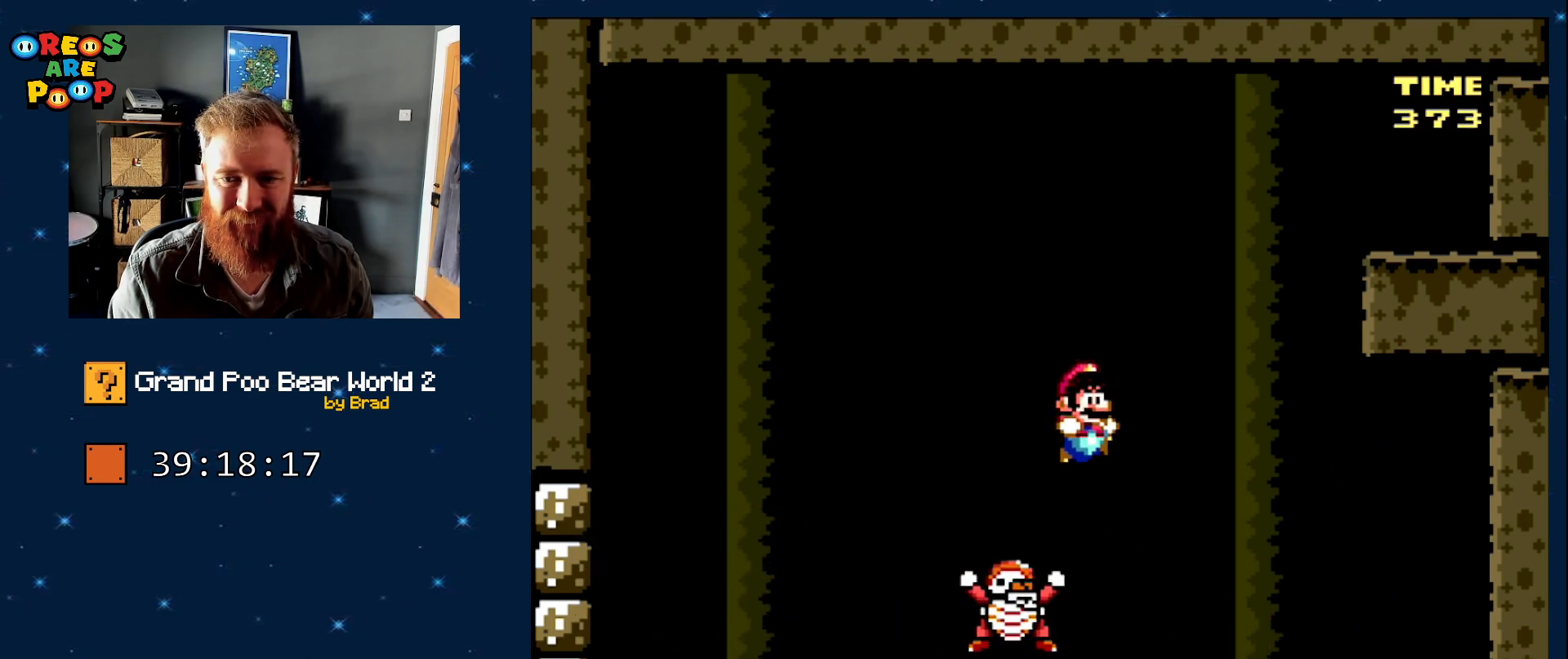
{"dt_ms": 500, "buttons": ["B", "Y", "DPAD_RIGHT"], "events": [[183, "DPAD_RIGHT", "up"], [267, "DPAD_RIGHT", "down"]]}
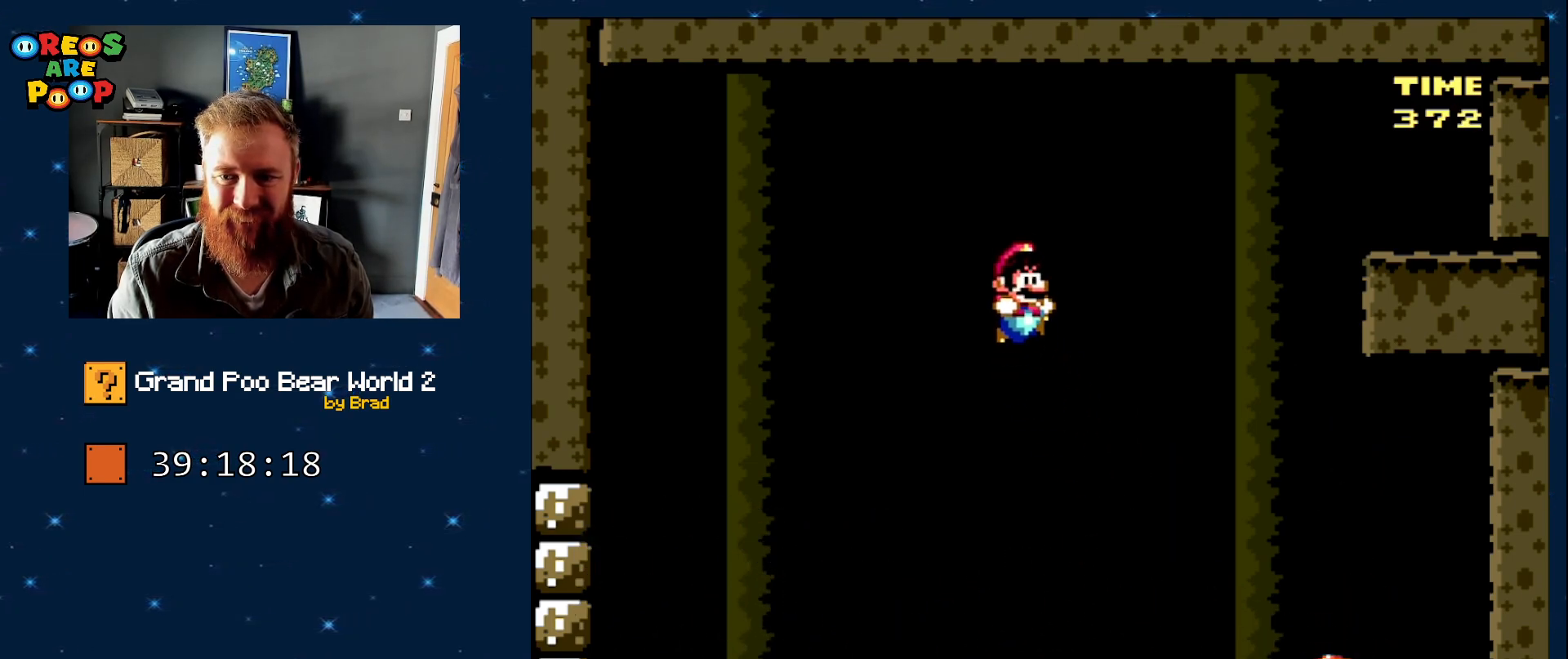
{"dt_ms": 500, "buttons": ["B", "Y", "DPAD_RIGHT"], "events": [[167, "DPAD_RIGHT", "up"], [300, "DPAD_RIGHT", "down"]]}